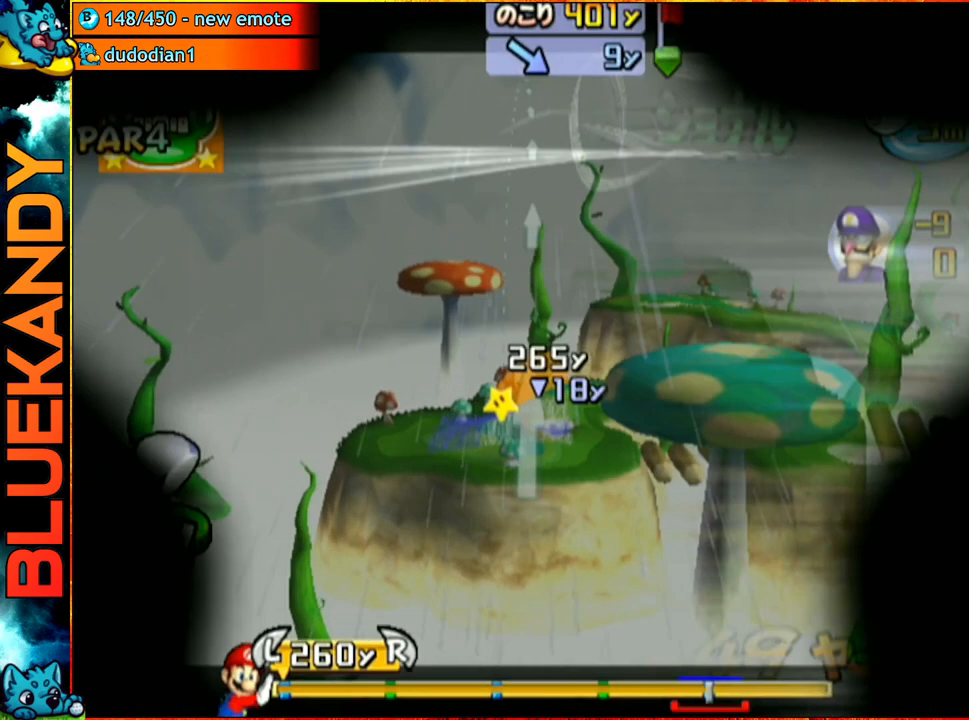
Gameplay with a controller (Nintendo layout); each line is a JSON object with the inputs held at the frame after it. "events" lists button and stick changes between this image and that frame as [ms after this image, input, new state], when the widget could be followed in between. Not read: L3 R3.
{"buttons": [], "left_stick": "right", "right_stick": "center", "events": [[50, "left_stick", "left"], [133, "right_stick", "center"], [183, "left_stick", "right"]]}
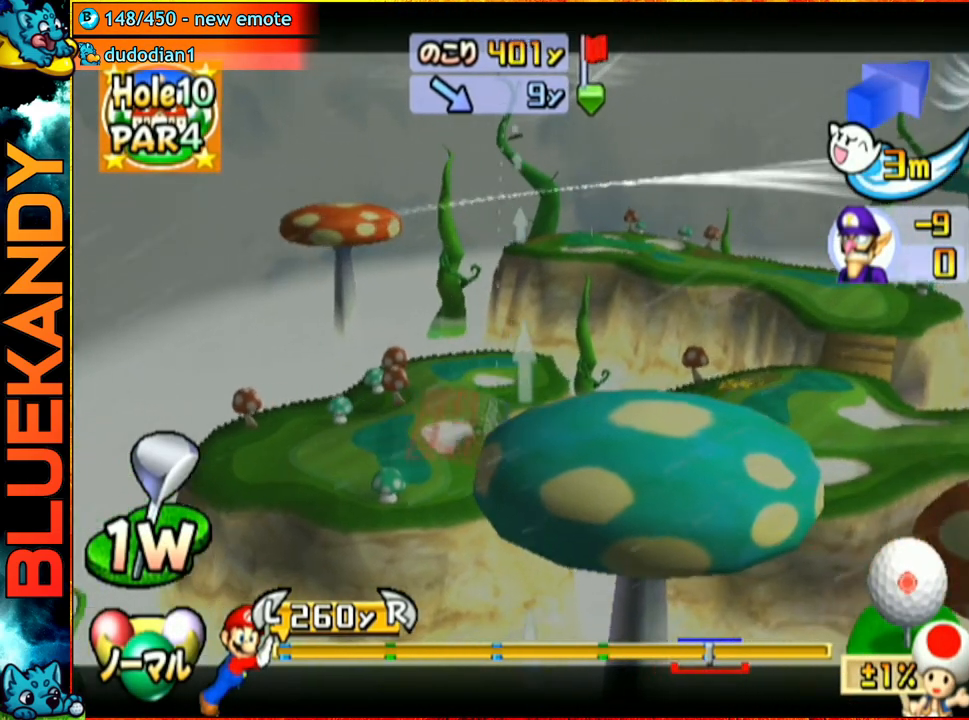
{"buttons": ["A"], "left_stick": "center", "right_stick": "center", "events": [[233, "left_stick", "center"], [267, "A", "down"], [383, "A", "up"], [483, "A", "down"]]}
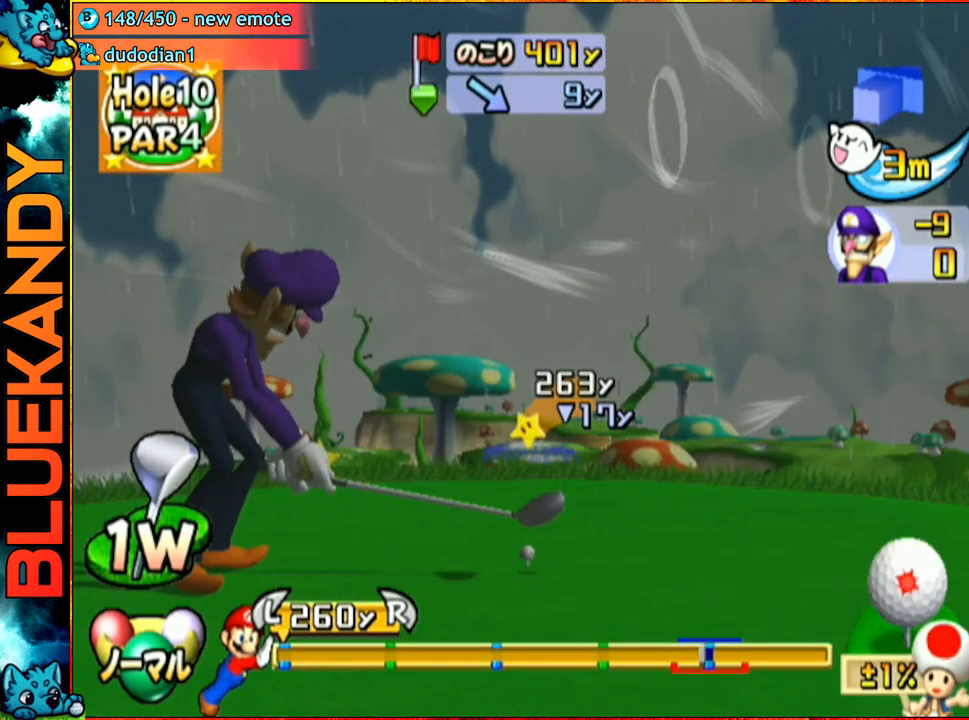
{"buttons": [], "left_stick": "center", "right_stick": "center", "events": [[167, "A", "up"]]}
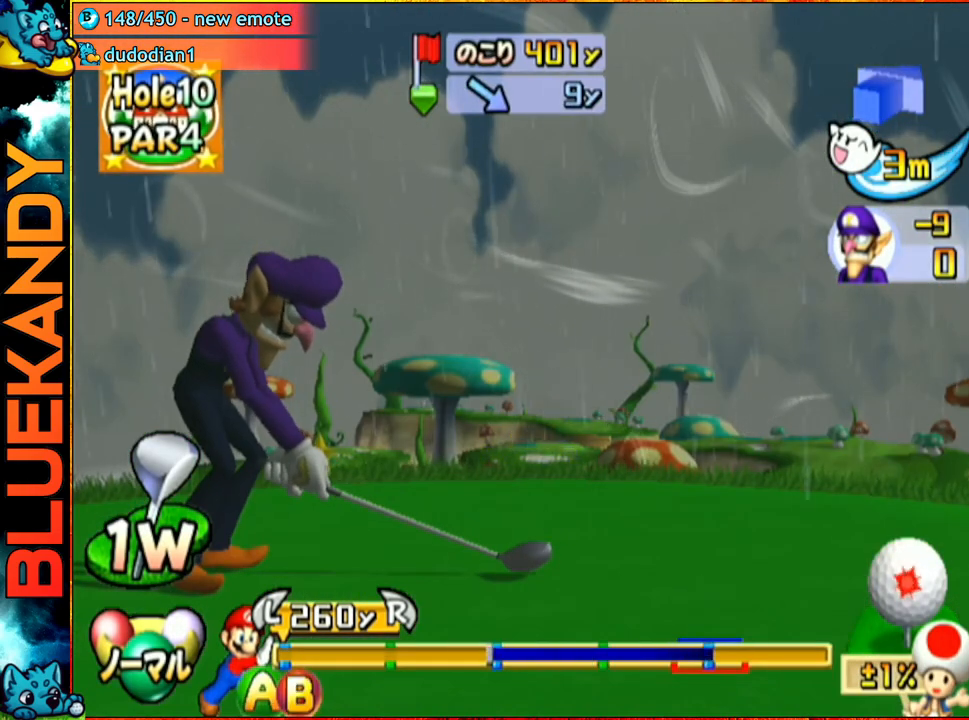
{"buttons": ["B"], "left_stick": "up-right", "right_stick": "center", "events": [[483, "B", "down"], [500, "left_stick", "up-right"]]}
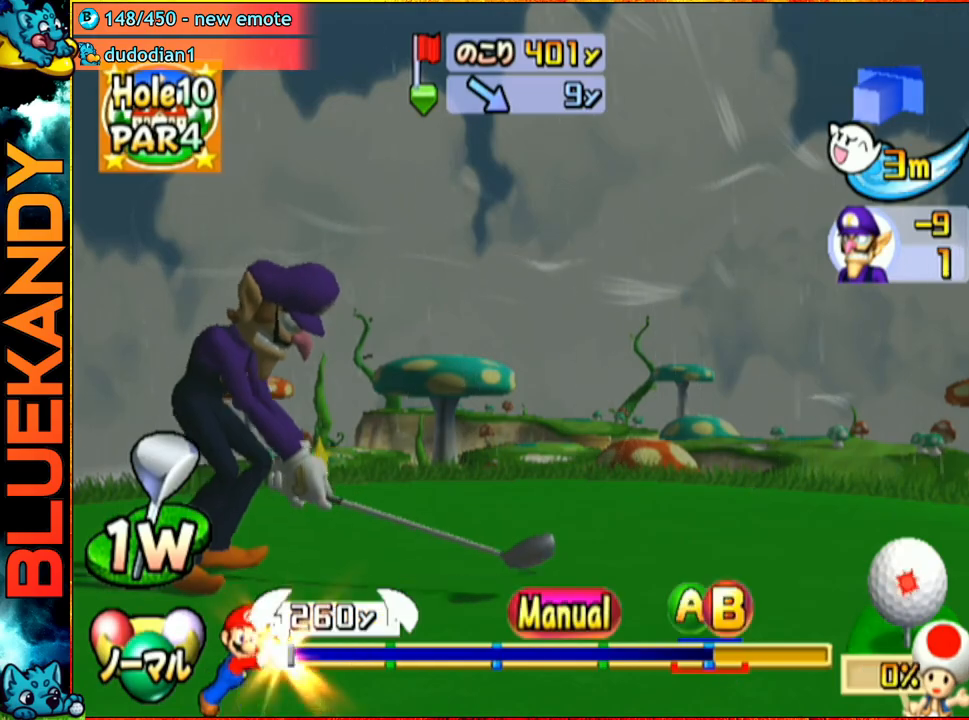
{"buttons": [], "left_stick": "up-right", "right_stick": "center", "events": [[67, "B", "up"]]}
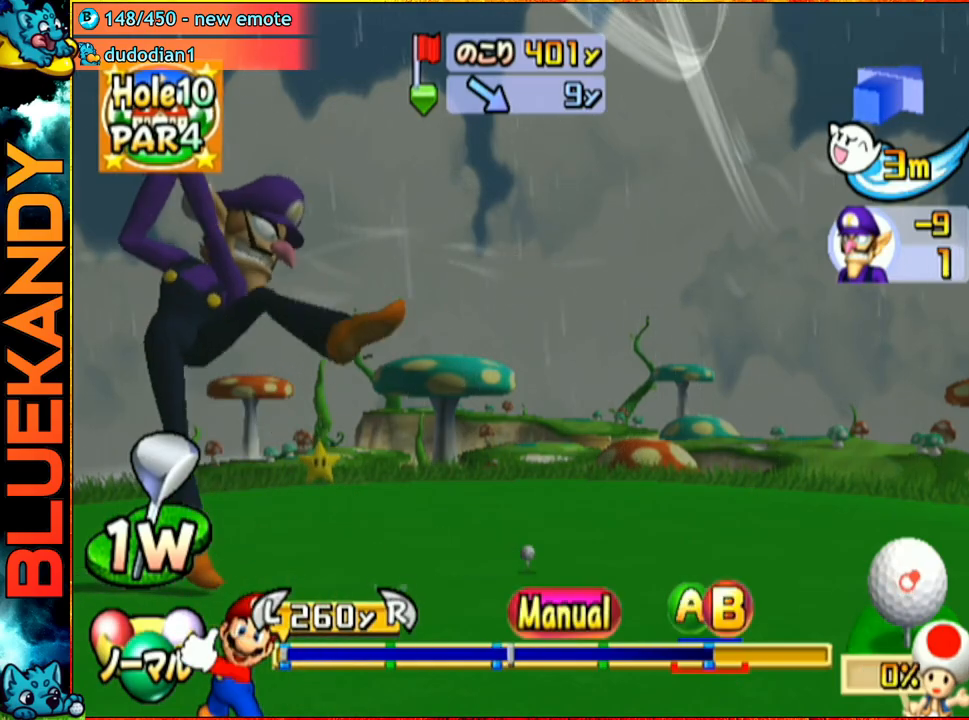
{"buttons": ["A", "B"], "left_stick": "up-right", "right_stick": "center", "events": [[467, "B", "down"], [483, "A", "down"]]}
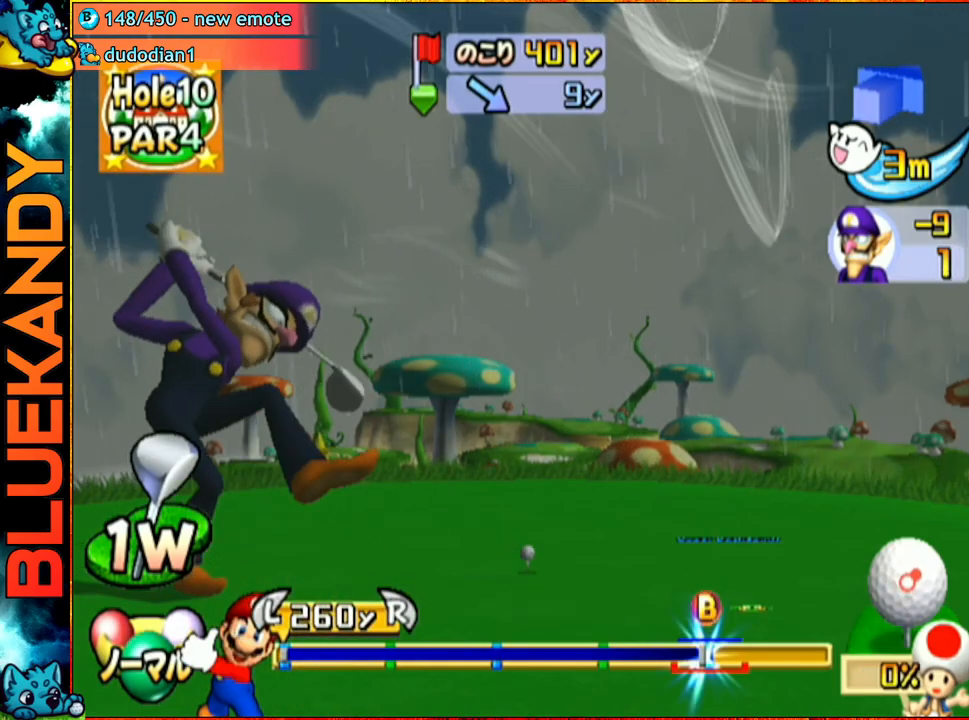
{"buttons": [], "left_stick": "center", "right_stick": "center", "events": [[17, "B", "up"], [33, "left_stick", "center"], [450, "A", "up"]]}
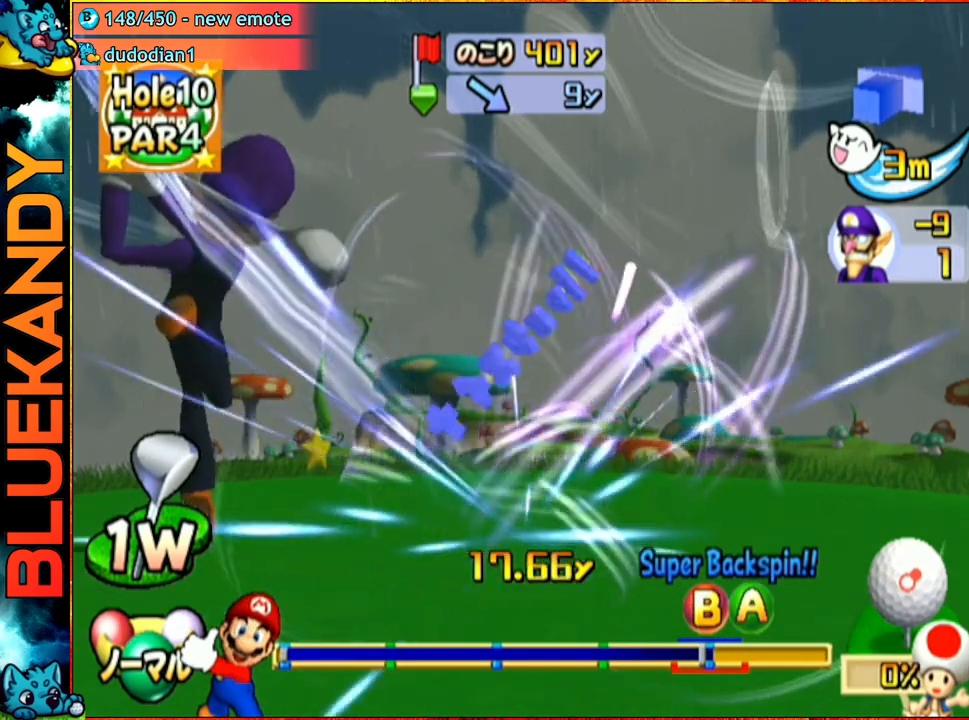
{"buttons": [], "left_stick": "left", "right_stick": "center", "events": [[50, "left_stick", "left"]]}
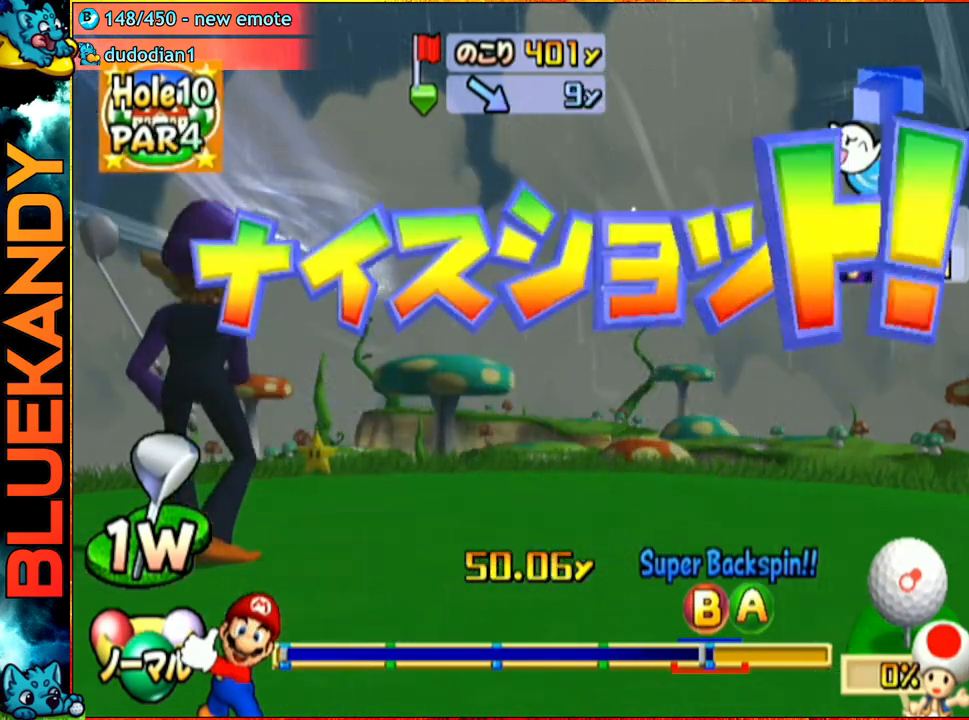
{"buttons": [], "left_stick": "left", "right_stick": "center", "events": []}
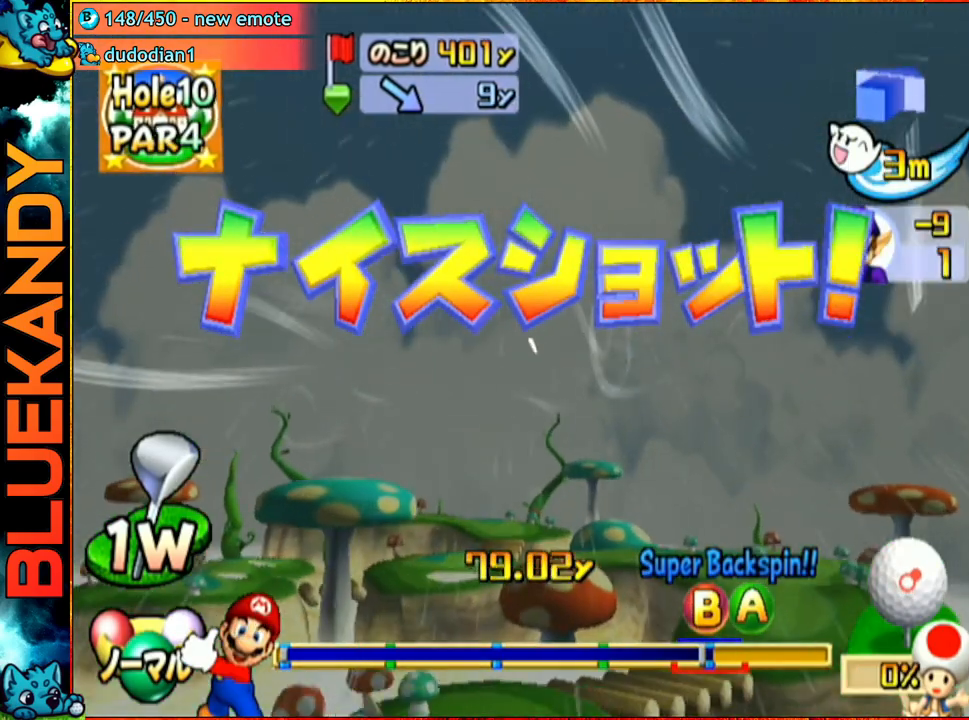
{"buttons": [], "left_stick": "left", "right_stick": "center", "events": []}
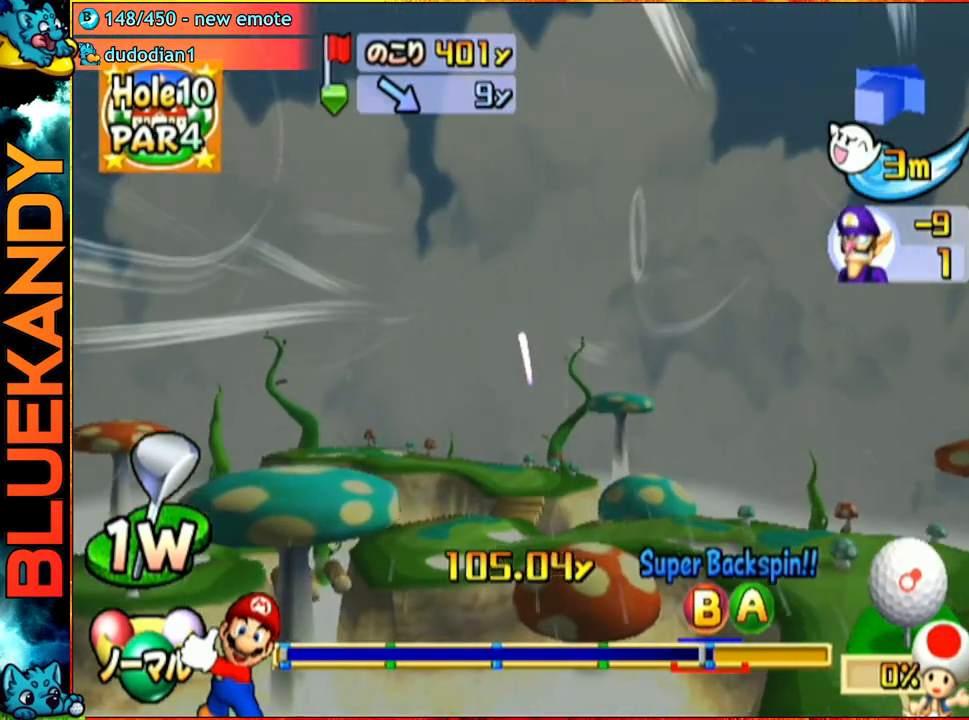
{"buttons": [], "left_stick": "left", "right_stick": "center", "events": []}
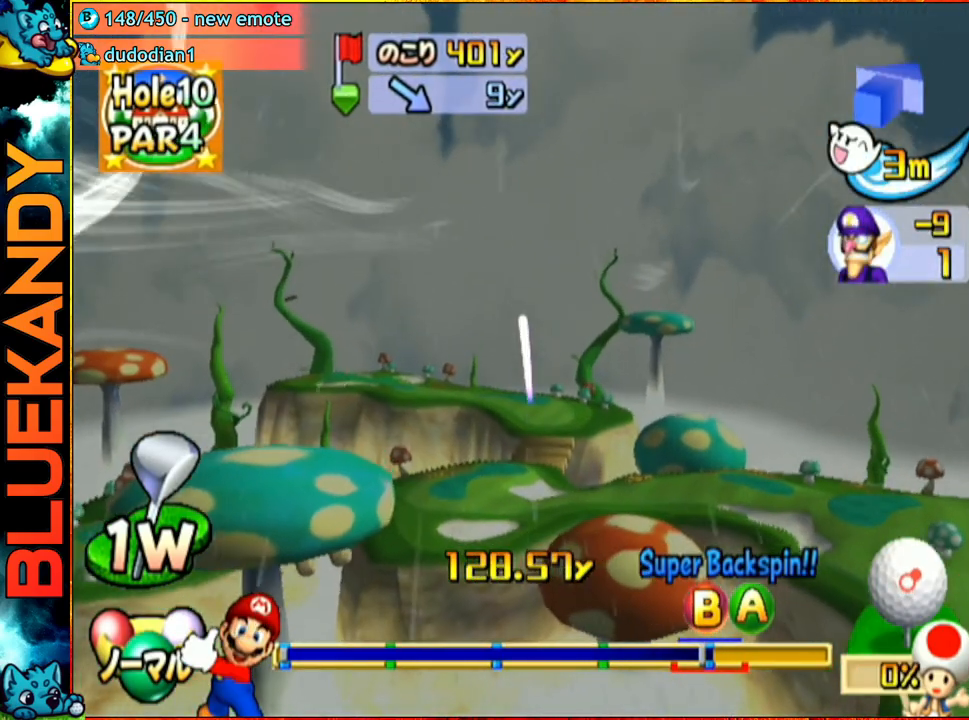
{"buttons": [], "left_stick": "left", "right_stick": "center", "events": []}
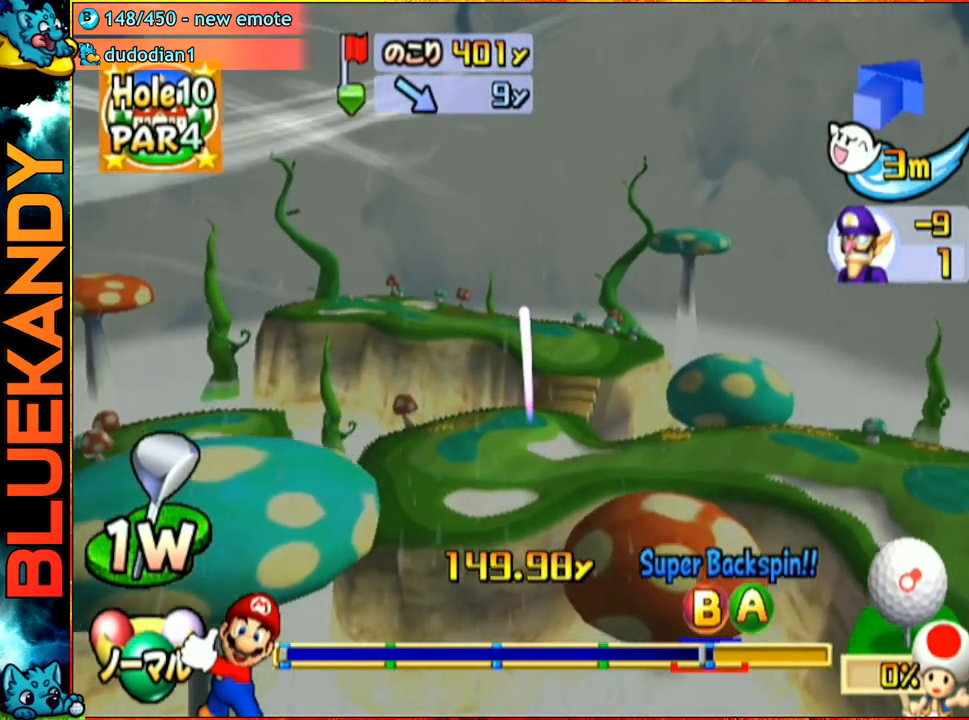
{"buttons": ["A"], "left_stick": "left", "right_stick": "center", "events": [[317, "A", "down"]]}
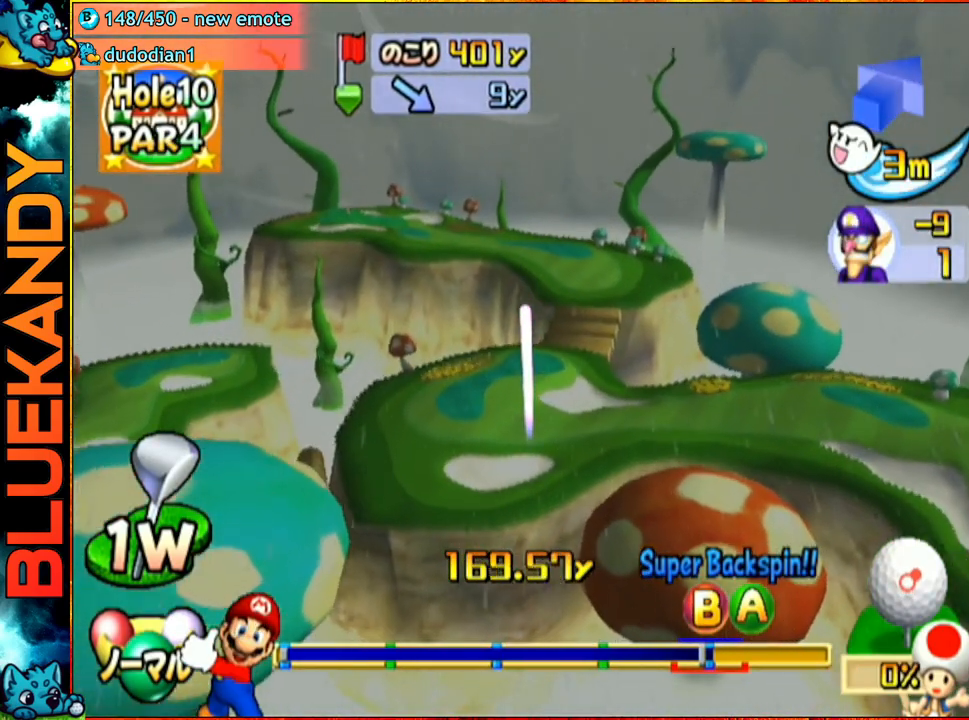
{"buttons": ["A"], "left_stick": "left", "right_stick": "center", "events": []}
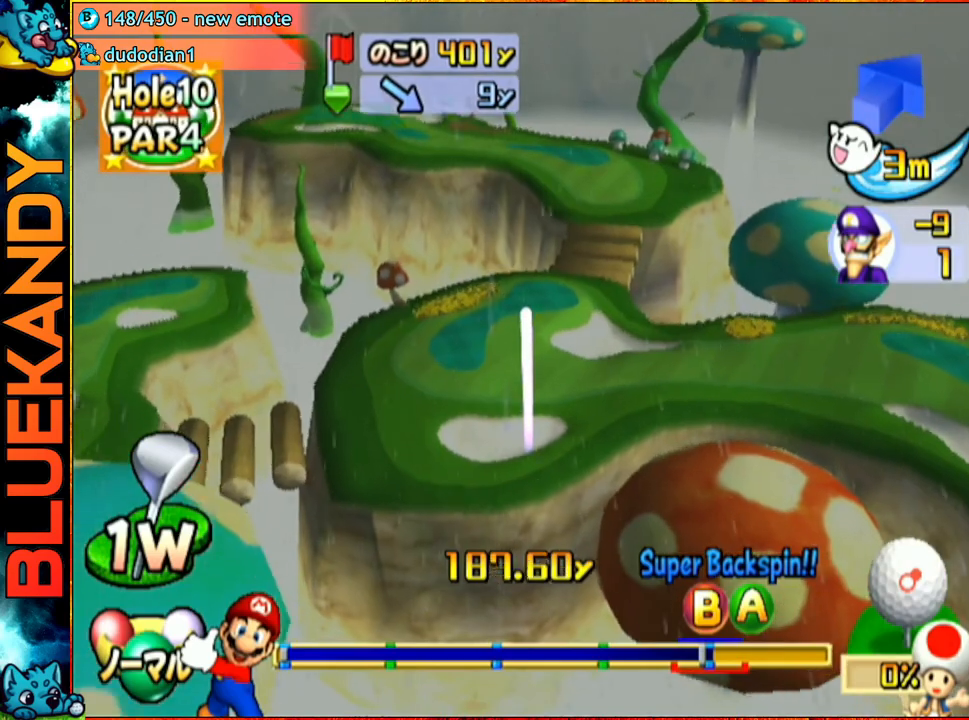
{"buttons": ["A"], "left_stick": "center", "right_stick": "center", "events": [[183, "left_stick", "center"]]}
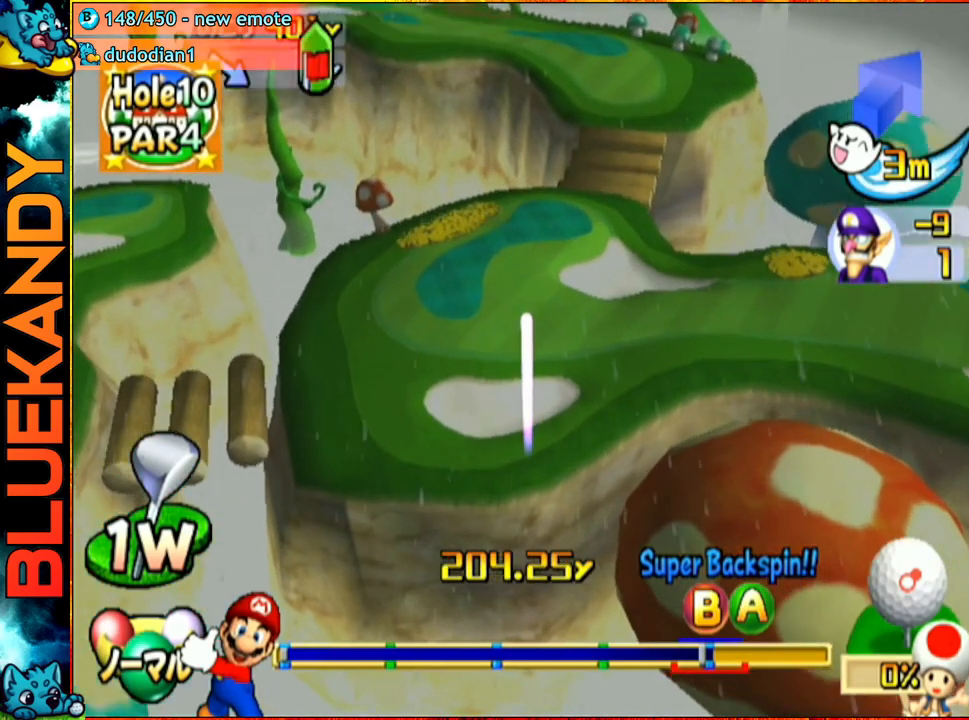
{"buttons": ["A"], "left_stick": "center", "right_stick": "center", "events": []}
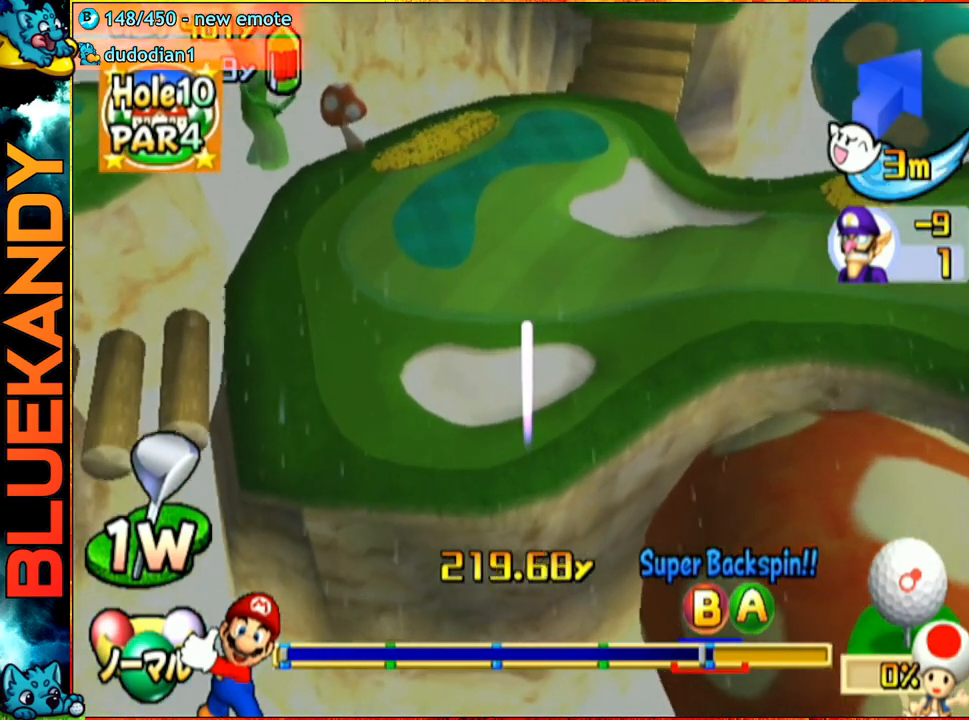
{"buttons": ["A"], "left_stick": "center", "right_stick": "center", "events": []}
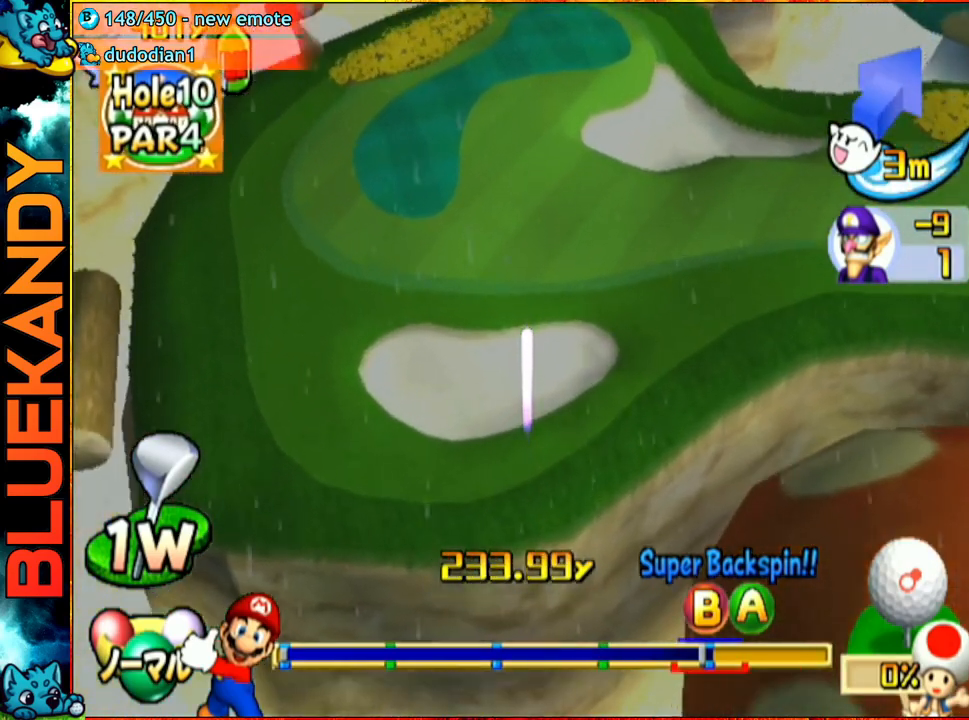
{"buttons": ["A"], "left_stick": "center", "right_stick": "center", "events": []}
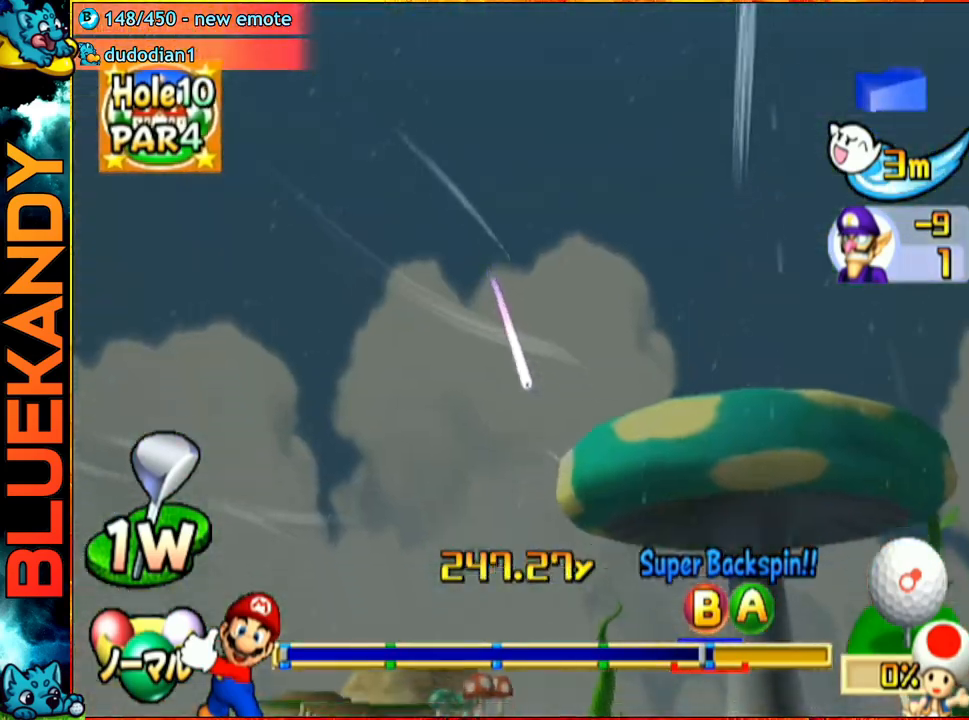
{"buttons": ["A"], "left_stick": "center", "right_stick": "center", "events": []}
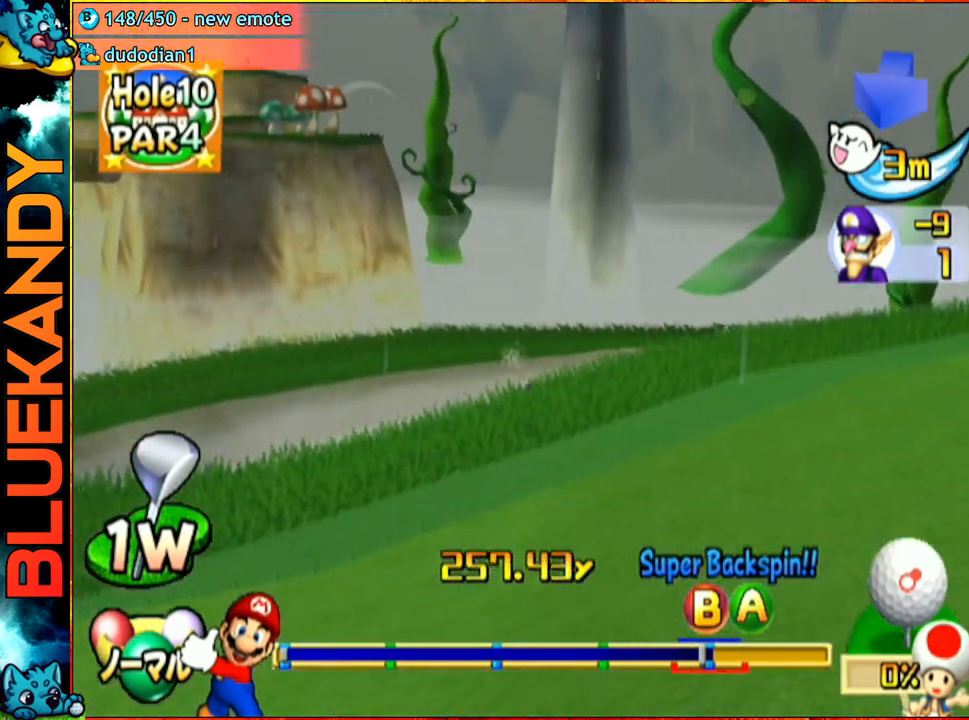
{"buttons": ["A"], "left_stick": "center", "right_stick": "center", "events": []}
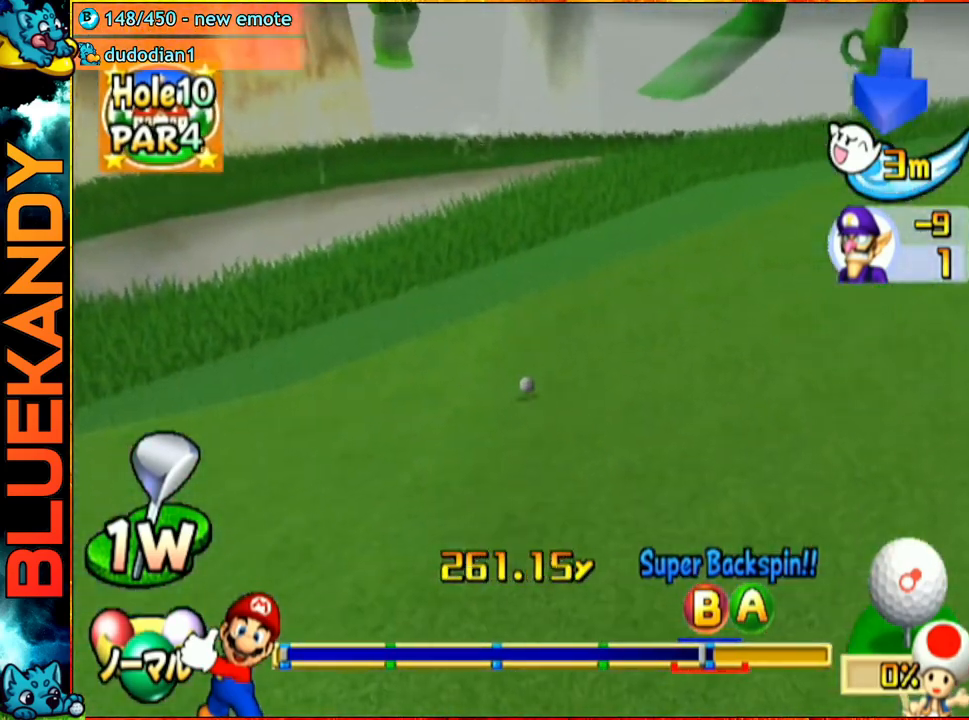
{"buttons": ["A"], "left_stick": "center", "right_stick": "center", "events": []}
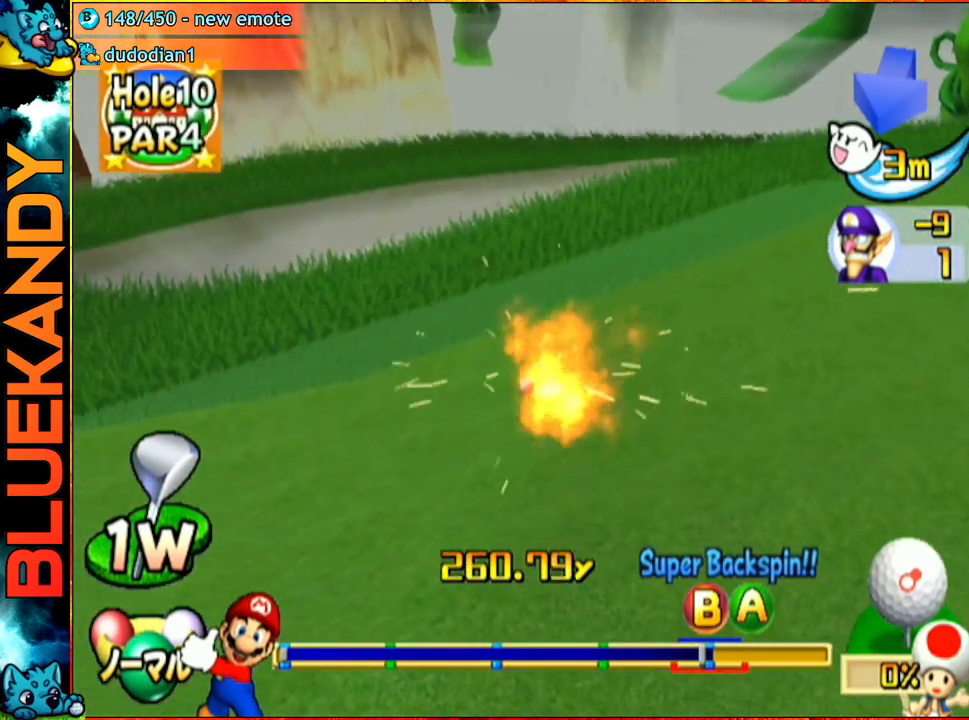
{"buttons": ["A"], "left_stick": "center", "right_stick": "center", "events": []}
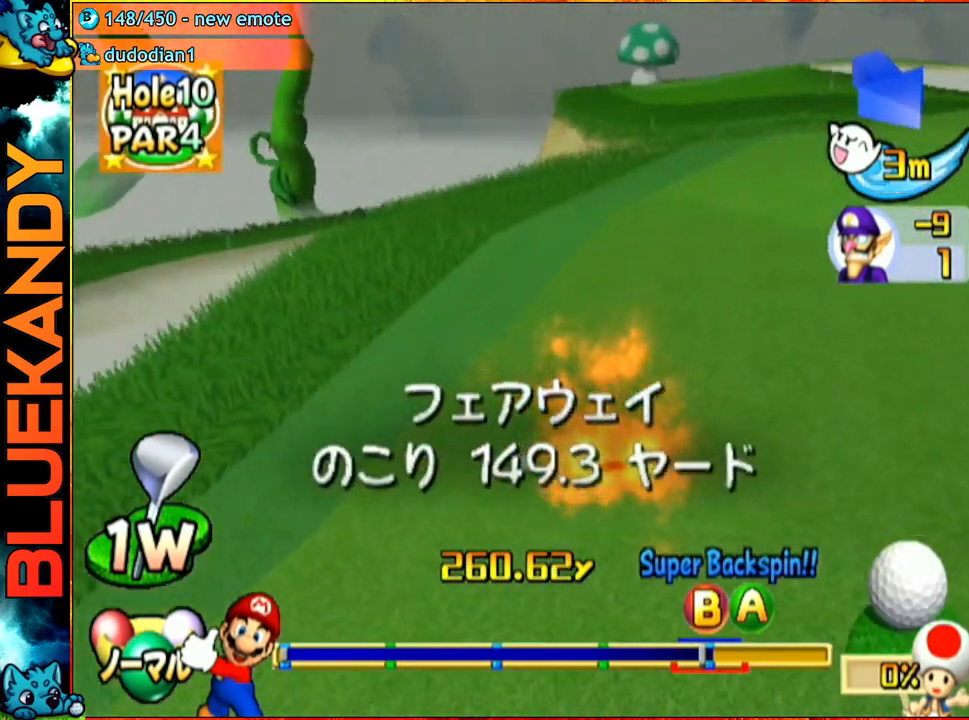
{"buttons": [], "left_stick": "center", "right_stick": "center", "events": [[133, "A", "up"]]}
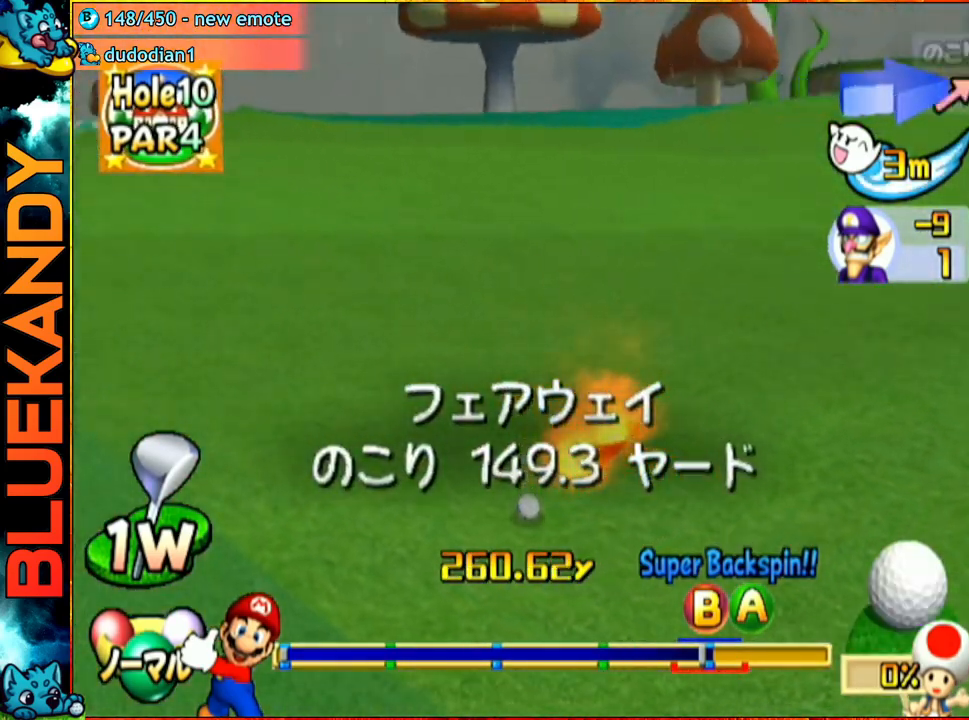
{"buttons": [], "left_stick": "center", "right_stick": "center", "events": []}
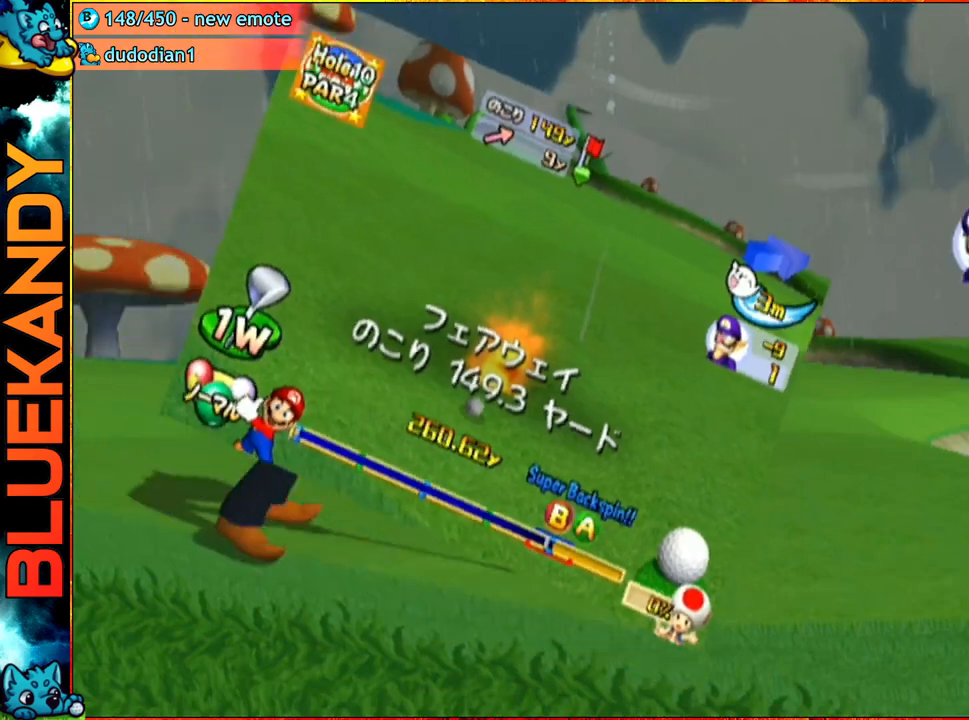
{"buttons": [], "left_stick": "center", "right_stick": "center", "events": [[33, "left_stick", "left"], [250, "left_stick", "center"], [300, "A", "down"], [433, "A", "up"]]}
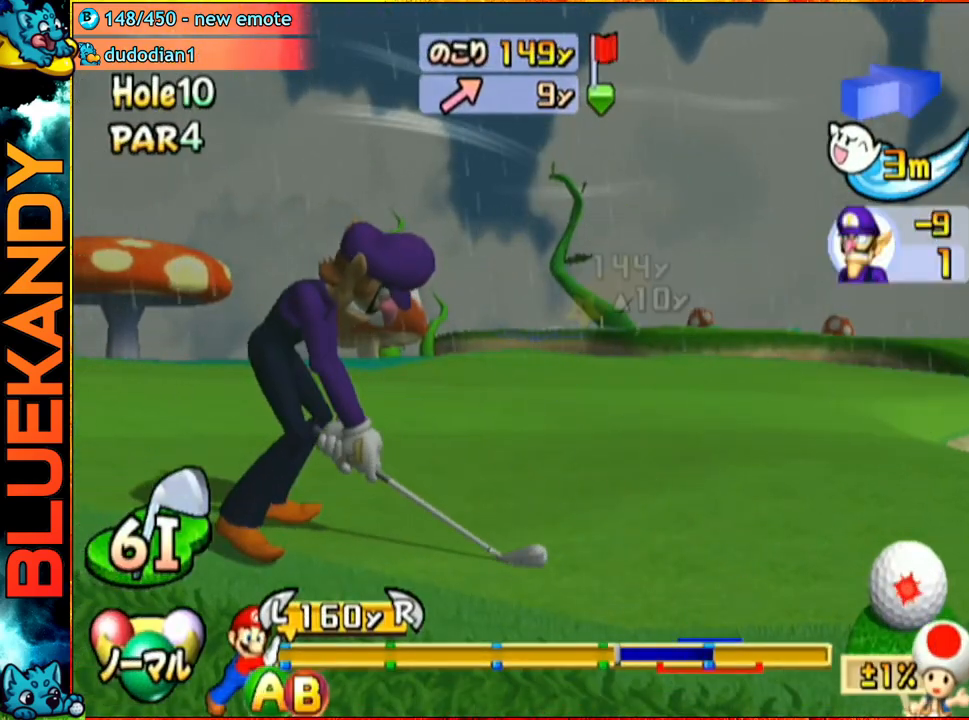
{"buttons": [], "left_stick": "center", "right_stick": "center", "events": []}
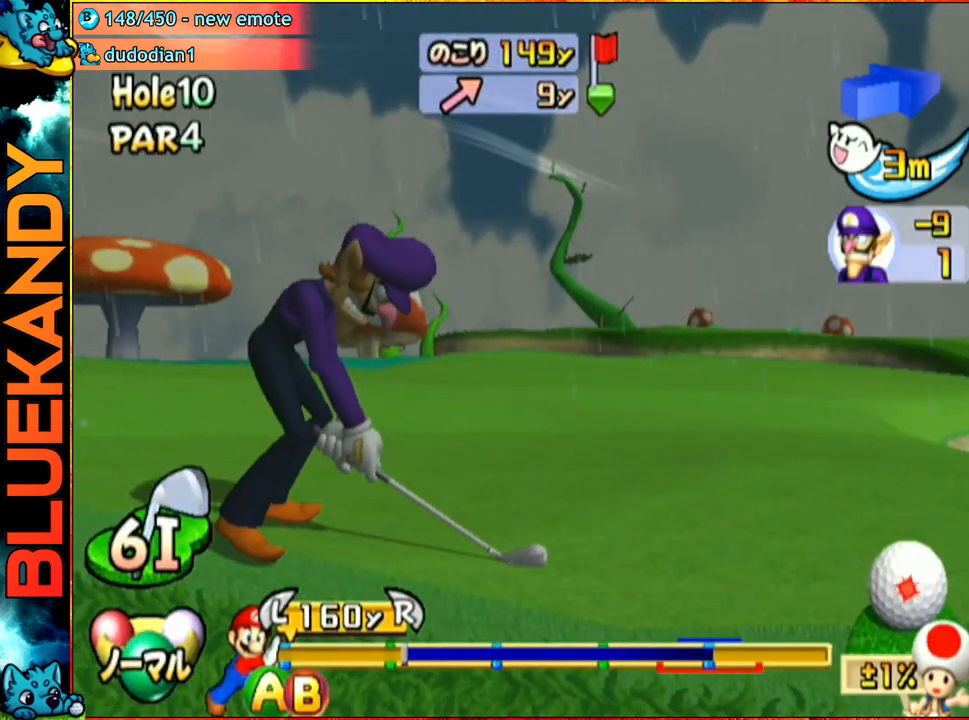
{"buttons": [], "left_stick": "up", "right_stick": "center", "events": [[300, "B", "down"], [317, "left_stick", "up"], [417, "B", "up"]]}
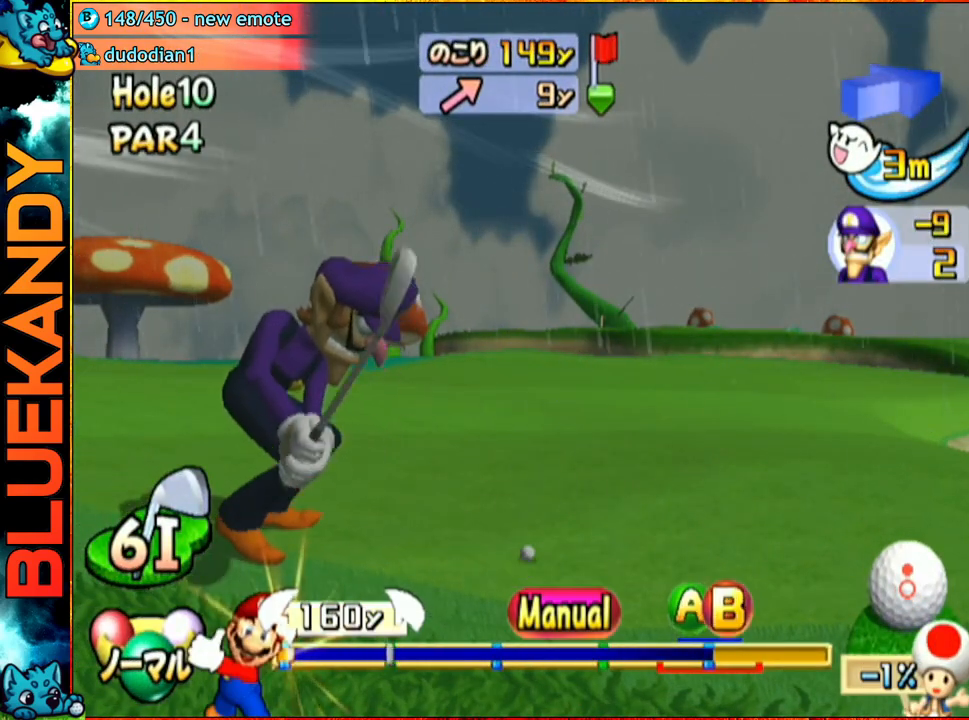
{"buttons": [], "left_stick": "up", "right_stick": "center", "events": []}
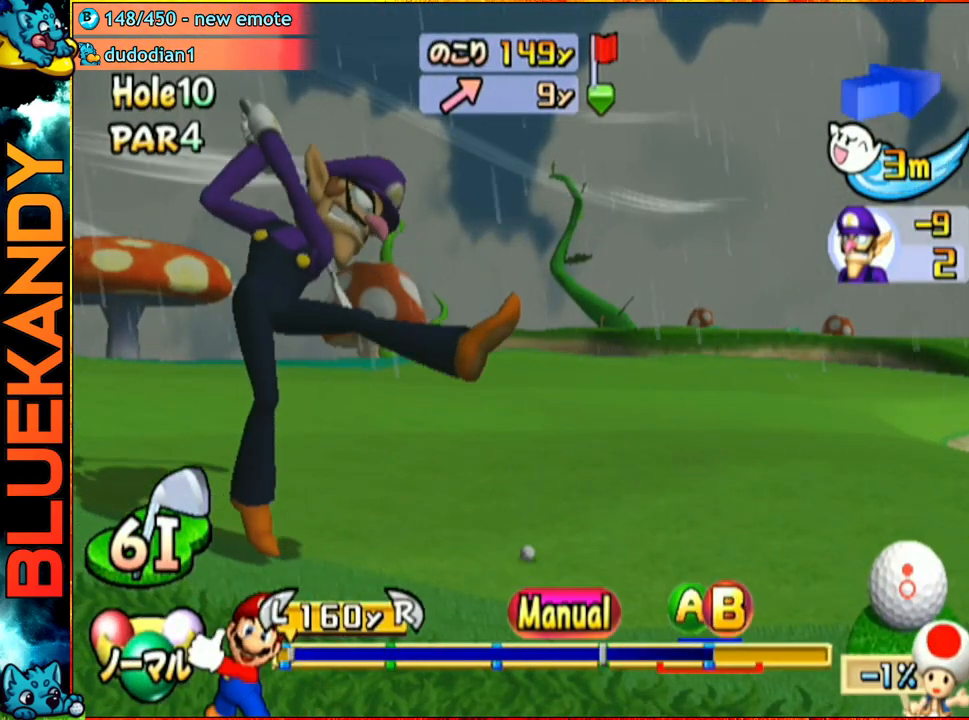
{"buttons": ["A"], "left_stick": "center", "right_stick": "center", "events": [[267, "A", "down"], [367, "left_stick", "center"]]}
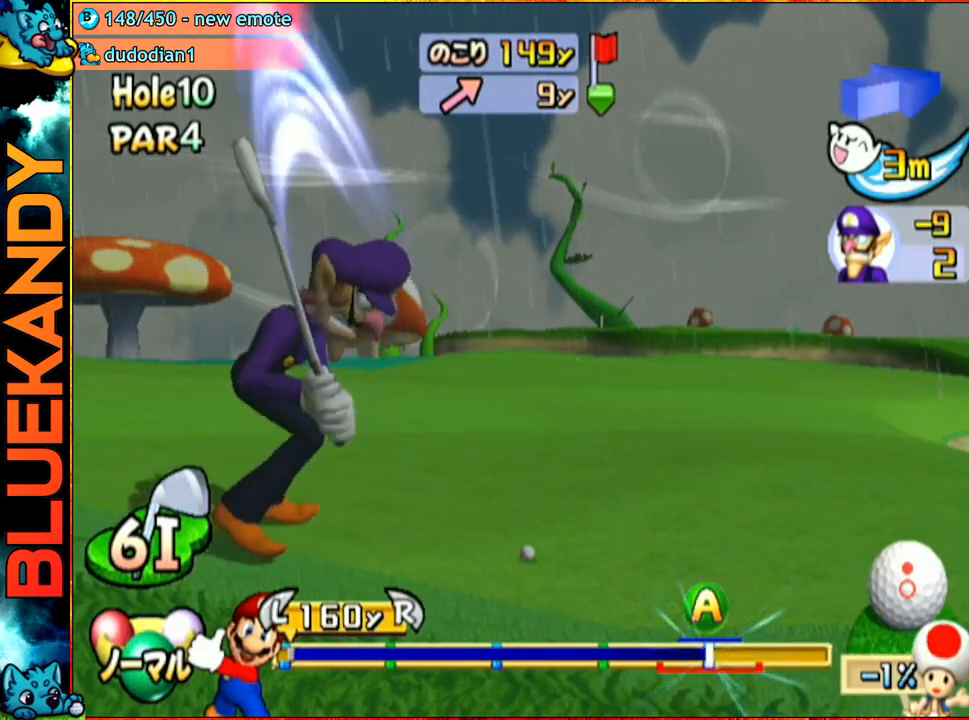
{"buttons": [], "left_stick": "left", "right_stick": "center", "events": [[183, "A", "up"], [350, "left_stick", "left"]]}